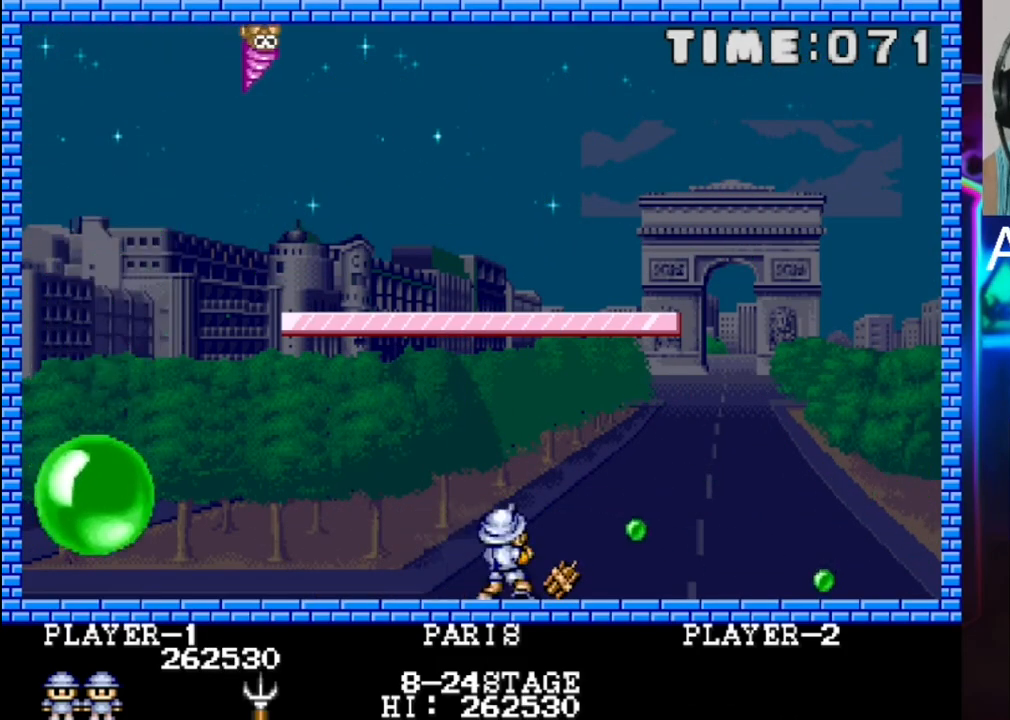
Gameplay with a controller (Xbox layout); each line is a JSON object with the inputs held at the frame after it. "events" lists button and stick changes between this image and that frame as [ms after this image, input, new state], when the widget could be followed in between. Not read: left_stick right_stick.
{"buttons": [], "events": [[33, "X", "down"], [100, "DPAD_LEFT", "down"], [183, "X", "up"], [250, "DPAD_LEFT", "up"]]}
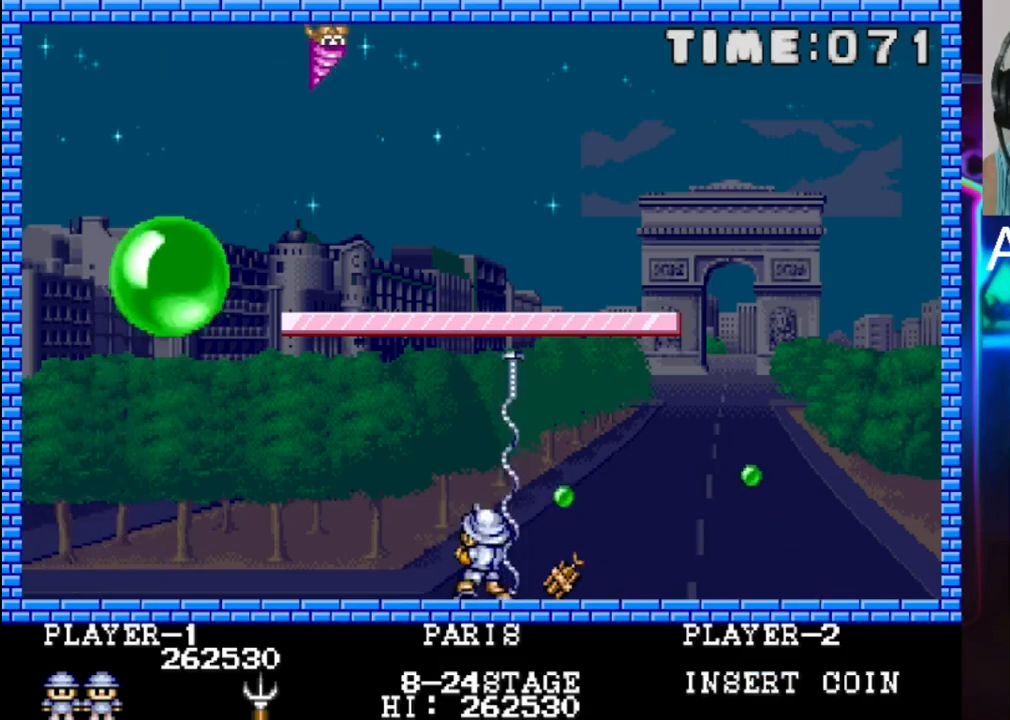
{"buttons": [], "events": [[17, "DPAD_LEFT", "down"], [150, "DPAD_LEFT", "up"]]}
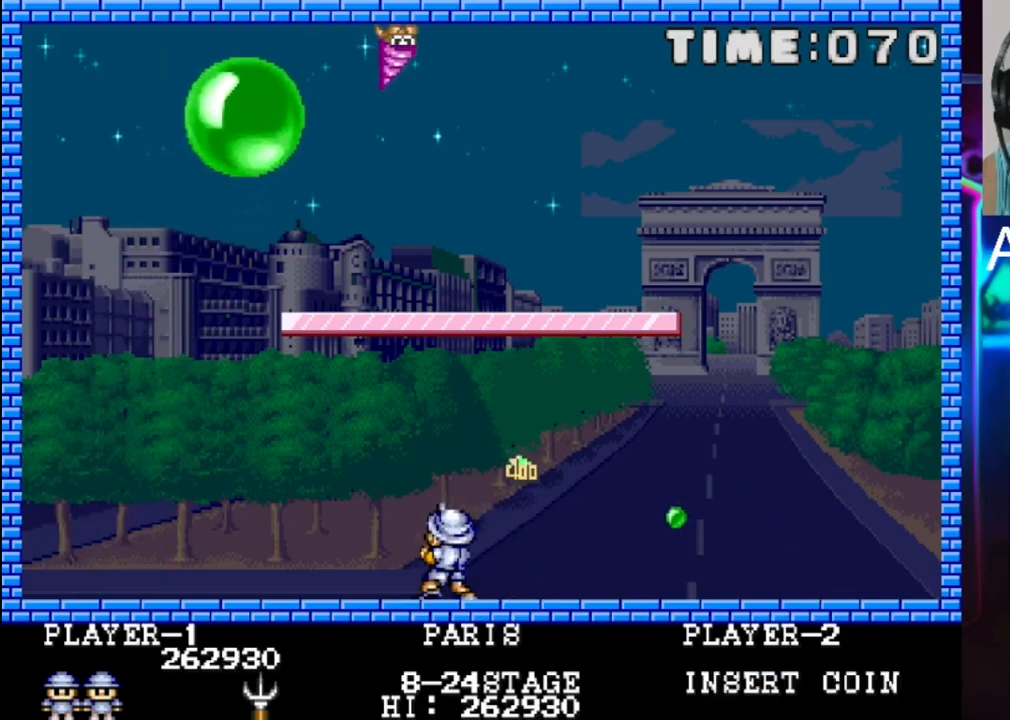
{"buttons": ["DPAD_LEFT"], "events": [[117, "DPAD_RIGHT", "down"], [383, "DPAD_RIGHT", "up"], [383, "X", "down"], [500, "DPAD_LEFT", "down"], [500, "X", "up"]]}
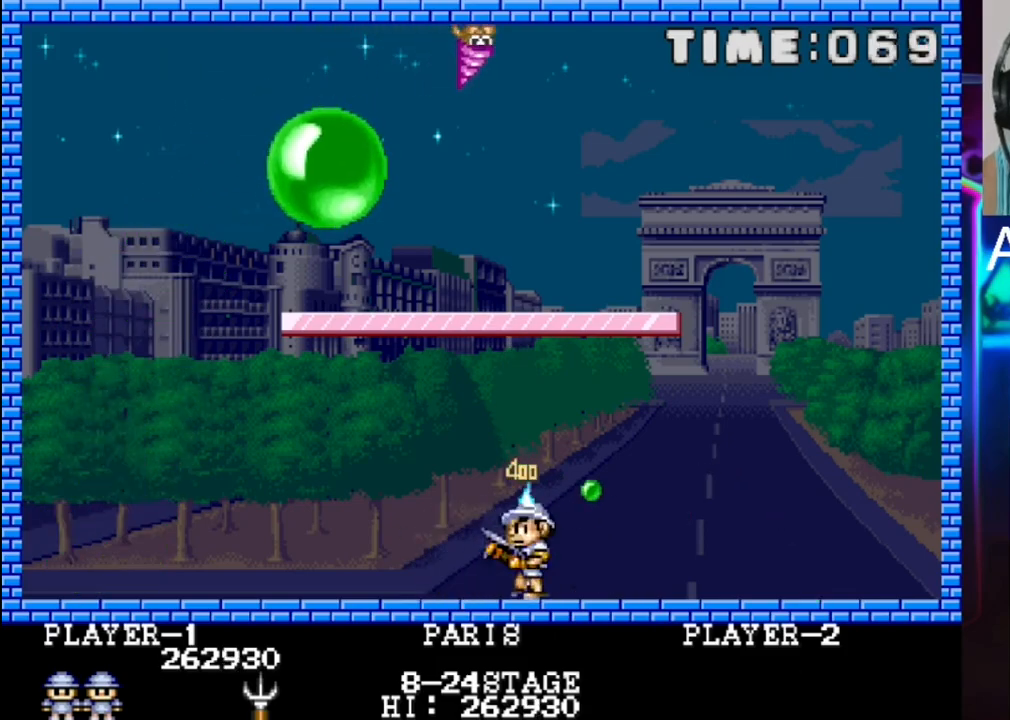
{"buttons": [], "events": [[417, "DPAD_LEFT", "up"]]}
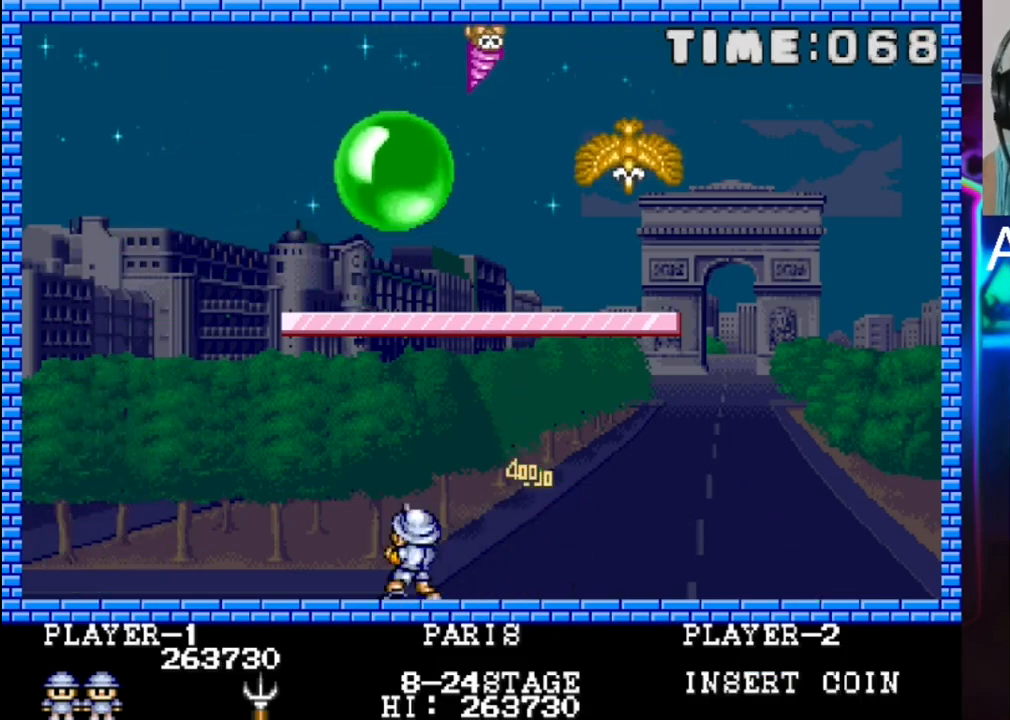
{"buttons": ["DPAD_RIGHT"], "events": [[183, "DPAD_RIGHT", "down"], [317, "DPAD_RIGHT", "up"], [450, "DPAD_RIGHT", "down"]]}
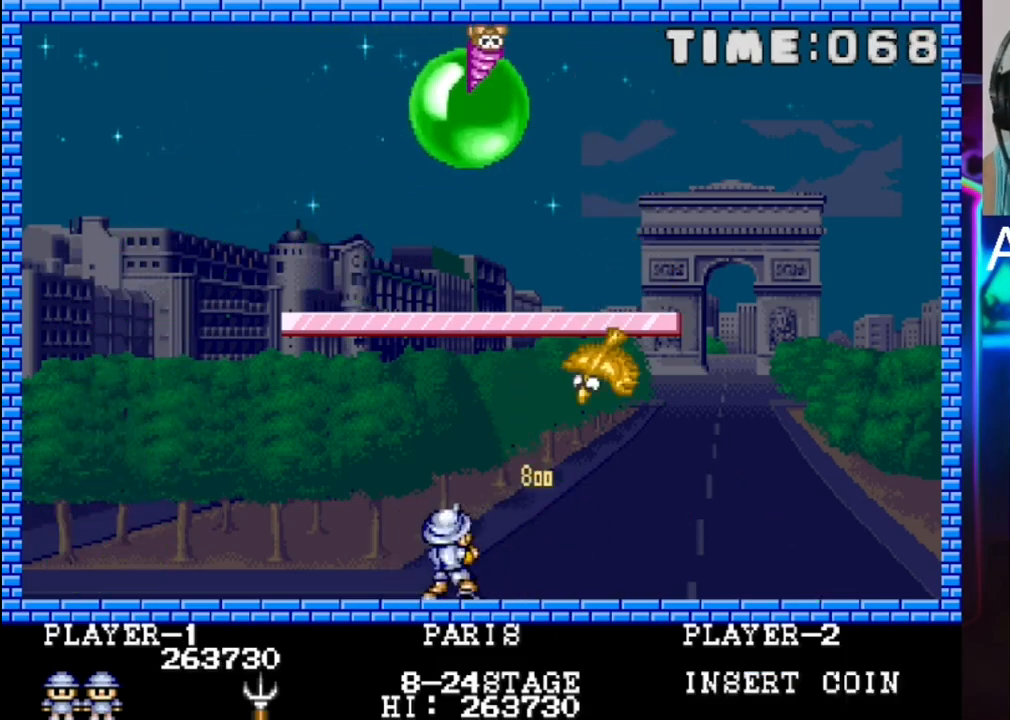
{"buttons": ["DPAD_RIGHT"], "events": []}
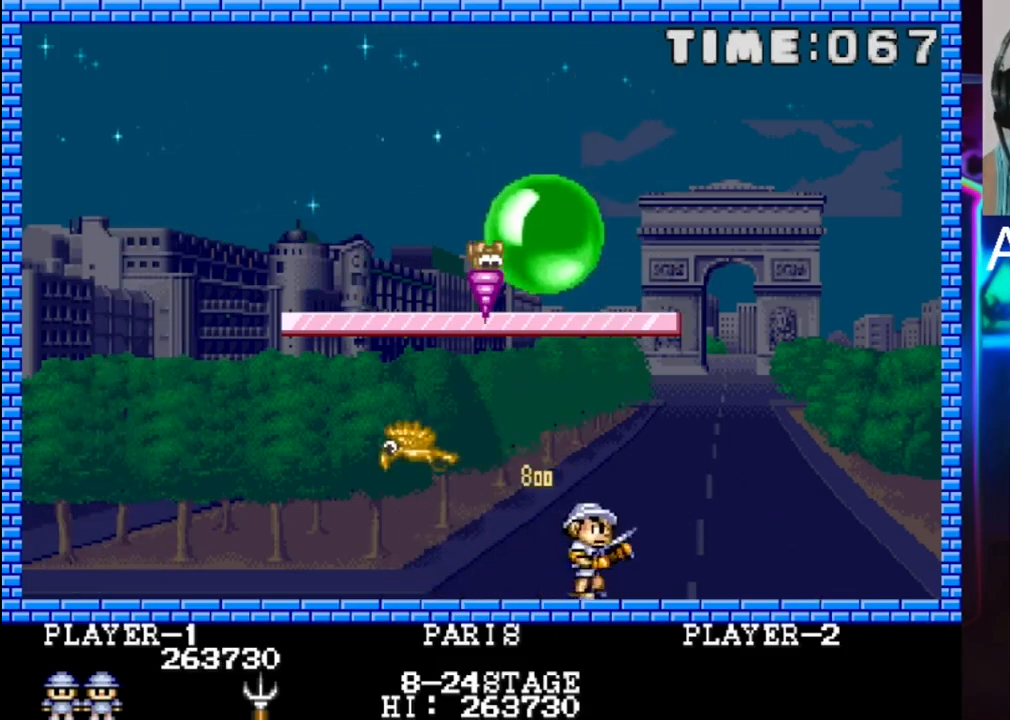
{"buttons": ["X"], "events": [[483, "DPAD_RIGHT", "up"], [483, "X", "down"]]}
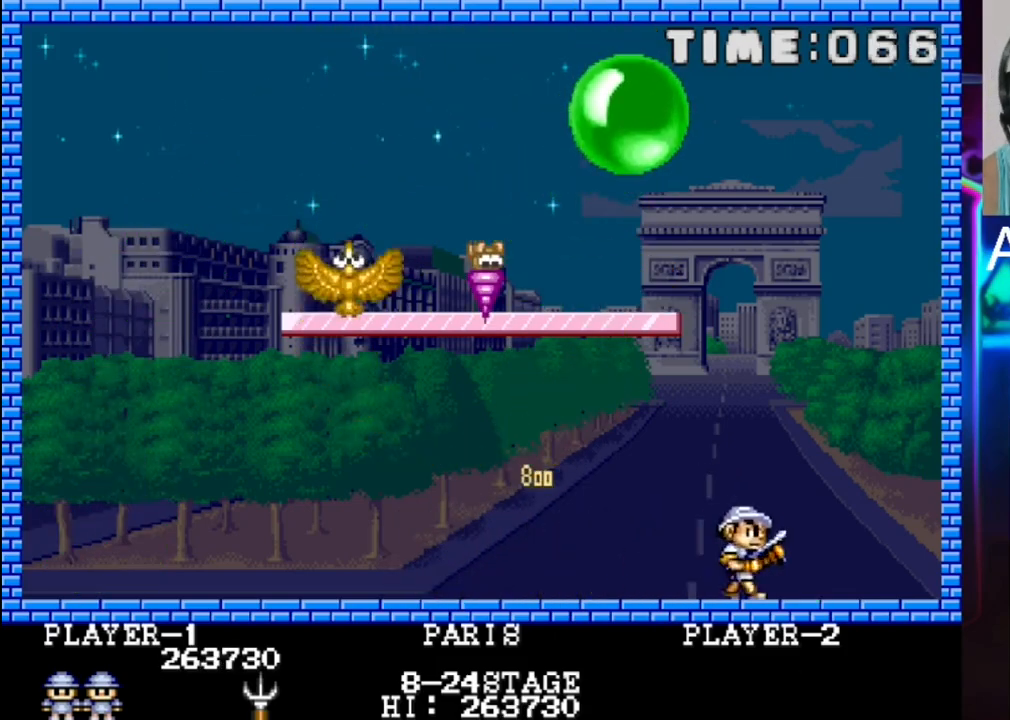
{"buttons": [], "events": [[117, "X", "up"]]}
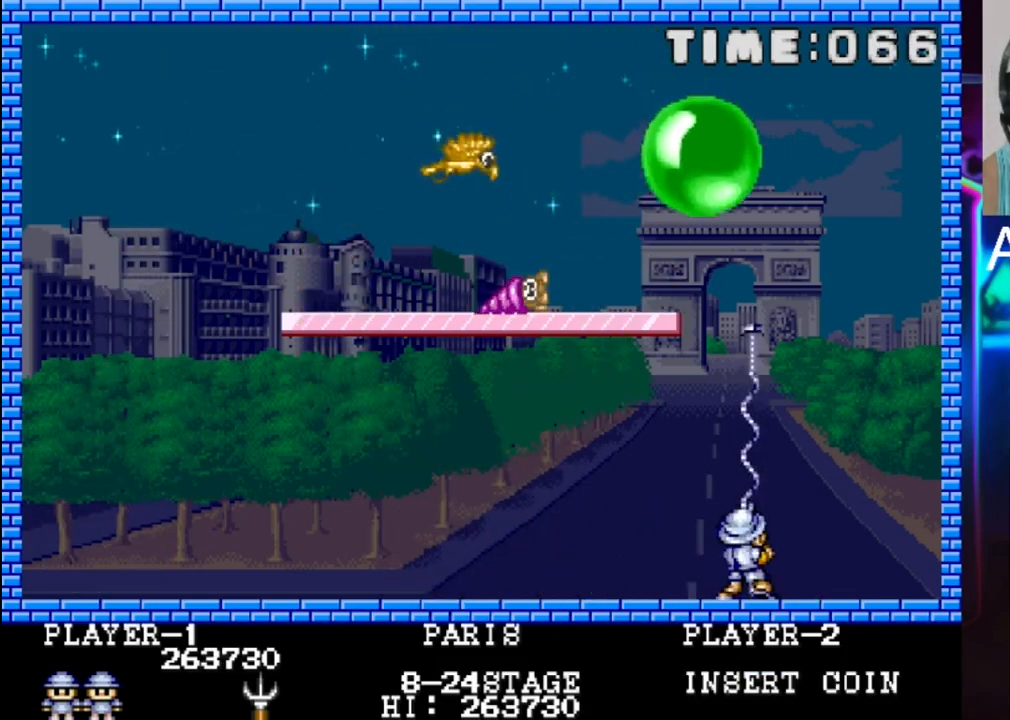
{"buttons": ["DPAD_LEFT"], "events": [[283, "DPAD_DOWN", "down"], [283, "DPAD_RIGHT", "down"], [350, "DPAD_DOWN", "up"], [350, "X", "down"], [483, "DPAD_LEFT", "down"], [483, "DPAD_RIGHT", "up"], [483, "X", "up"]]}
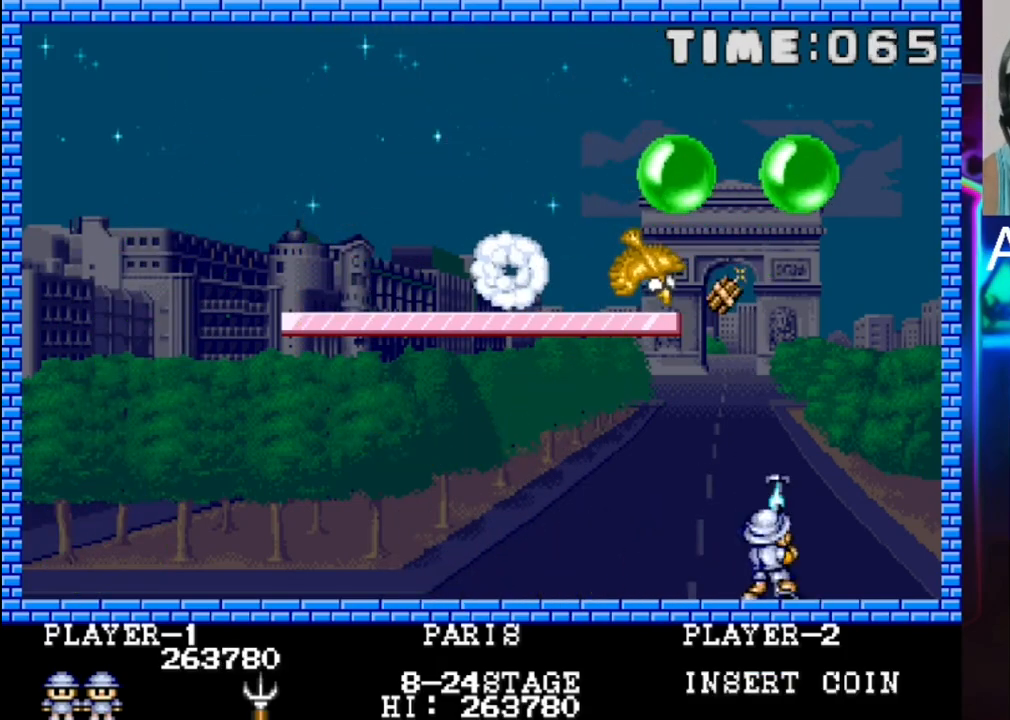
{"buttons": ["DPAD_LEFT"], "events": []}
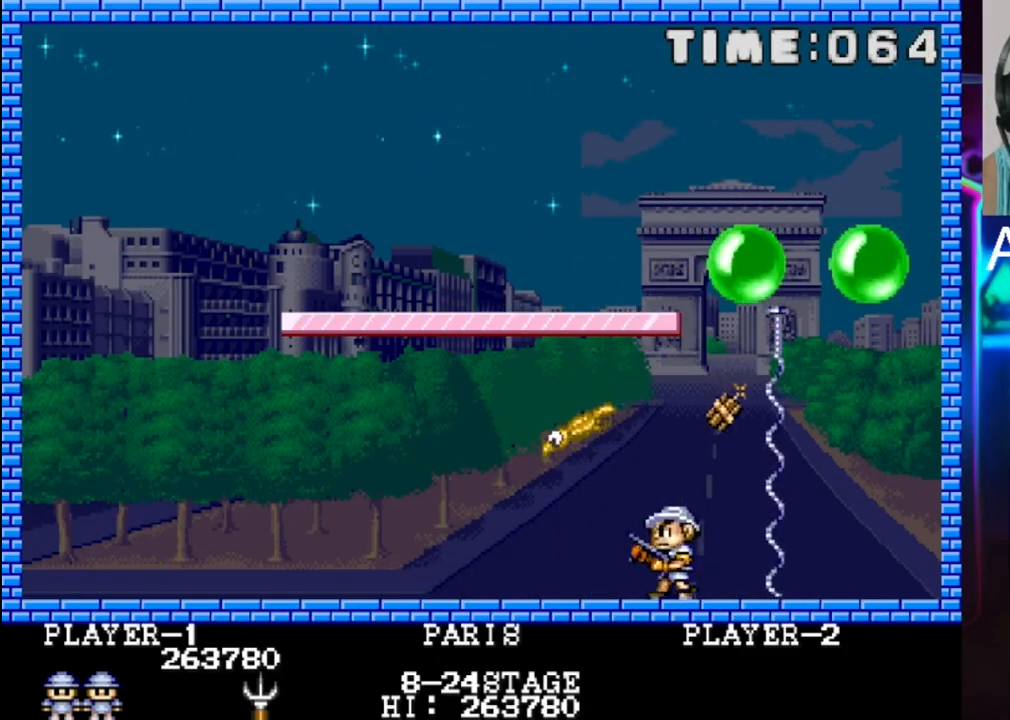
{"buttons": [], "events": [[17, "DPAD_LEFT", "up"], [217, "DPAD_RIGHT", "down"], [283, "DPAD_RIGHT", "up"], [417, "DPAD_LEFT", "down"], [483, "DPAD_LEFT", "up"]]}
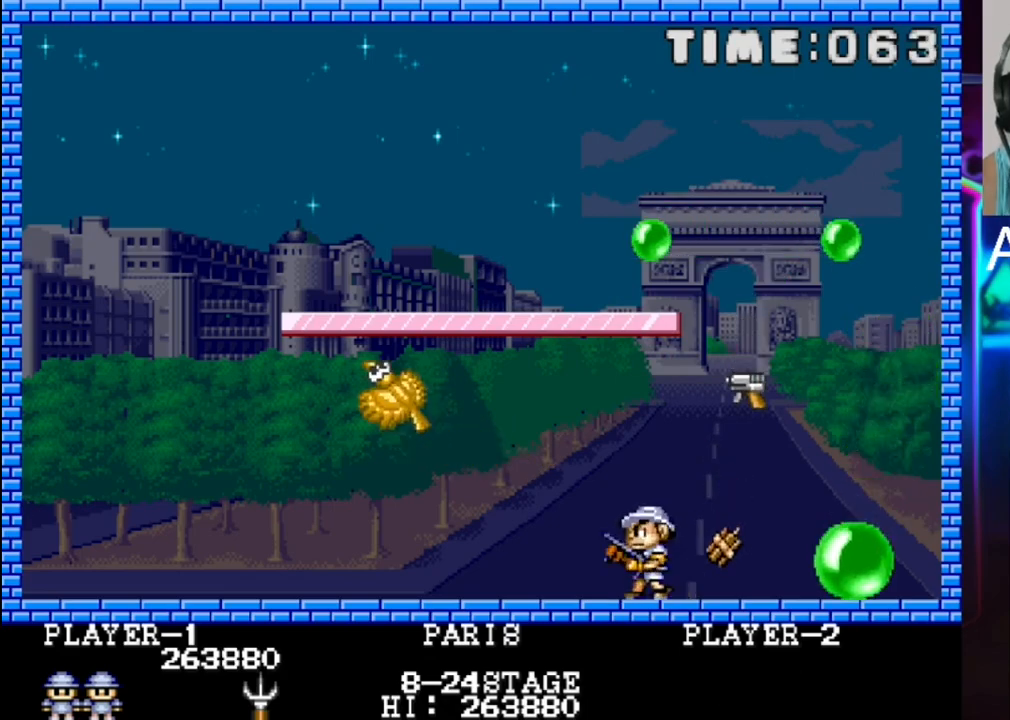
{"buttons": ["X"], "events": [[400, "X", "down"]]}
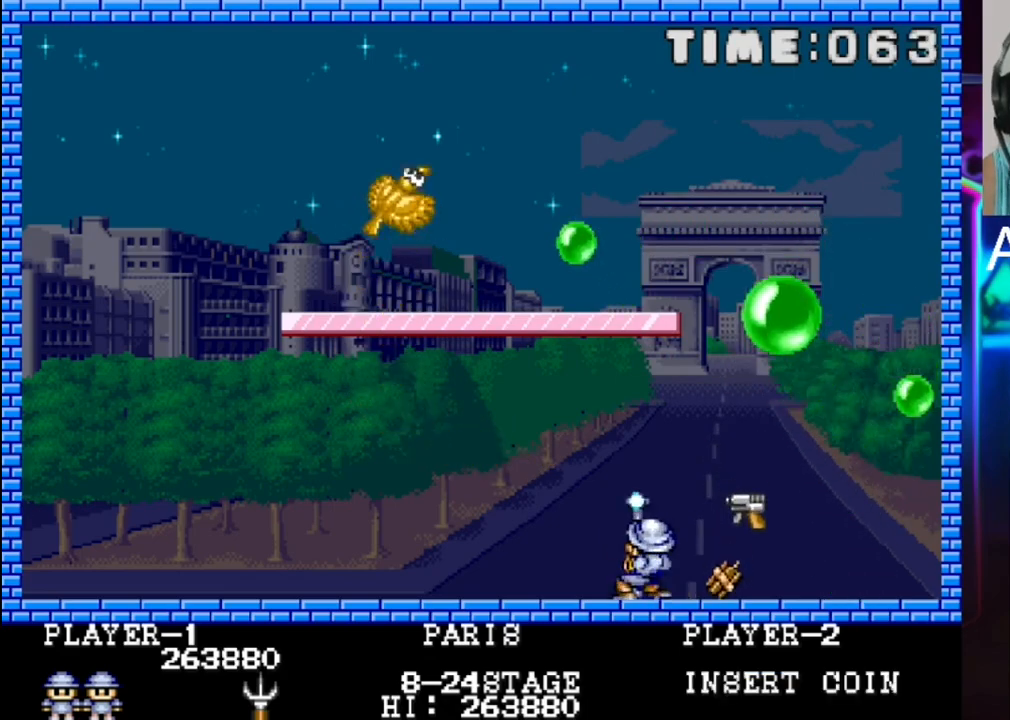
{"buttons": [], "events": [[33, "DPAD_LEFT", "down"], [33, "X", "up"], [217, "DPAD_LEFT", "up"]]}
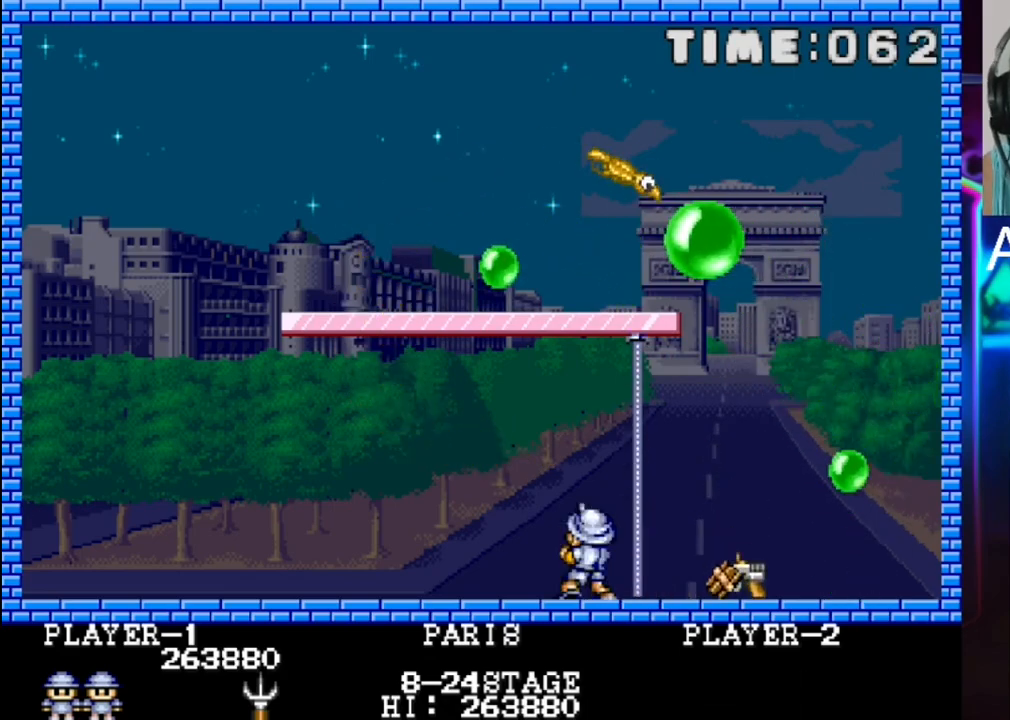
{"buttons": ["DPAD_LEFT"], "events": [[433, "DPAD_LEFT", "down"]]}
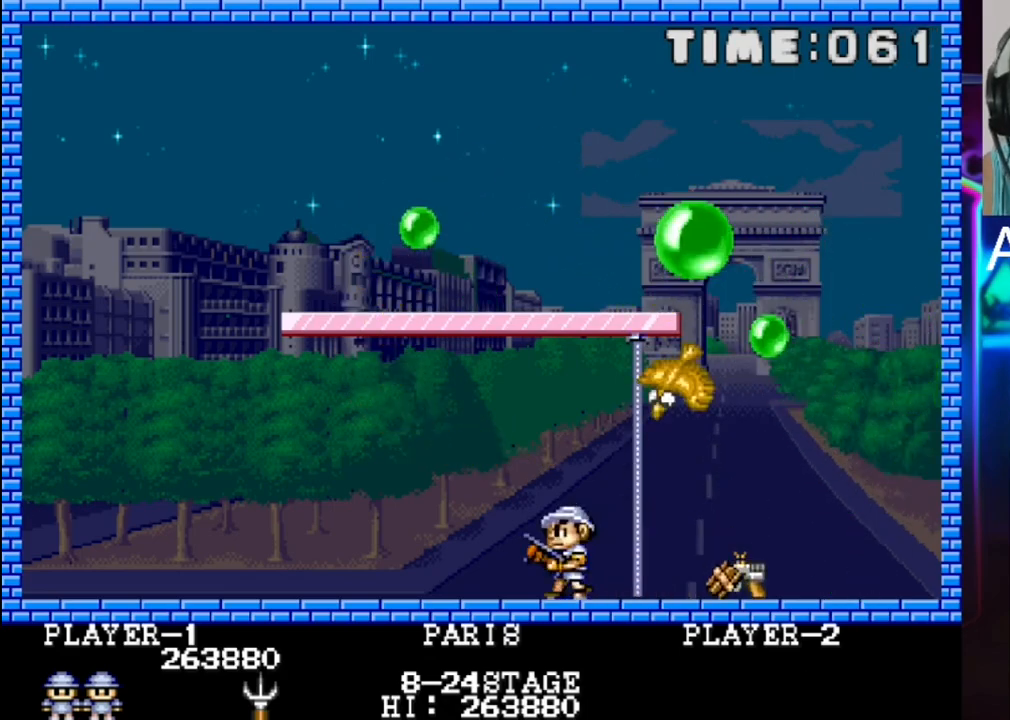
{"buttons": ["DPAD_RIGHT"], "events": [[83, "DPAD_LEFT", "up"], [383, "DPAD_RIGHT", "down"]]}
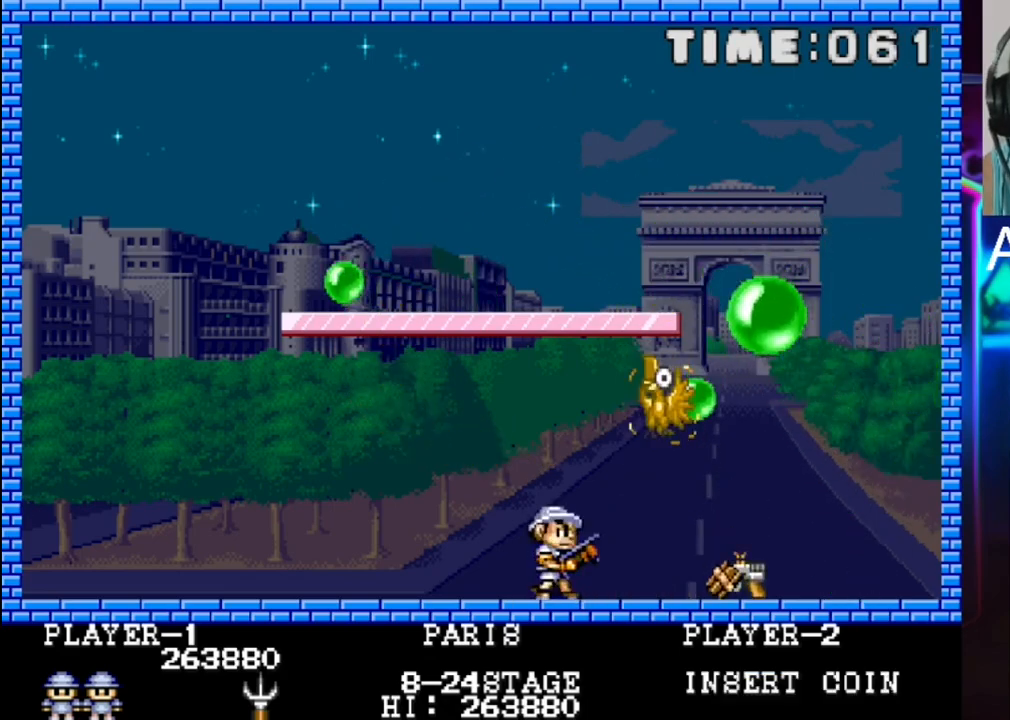
{"buttons": [], "events": [[50, "DPAD_RIGHT", "up"], [50, "X", "down"], [167, "DPAD_LEFT", "down"], [167, "X", "up"], [433, "DPAD_LEFT", "up"]]}
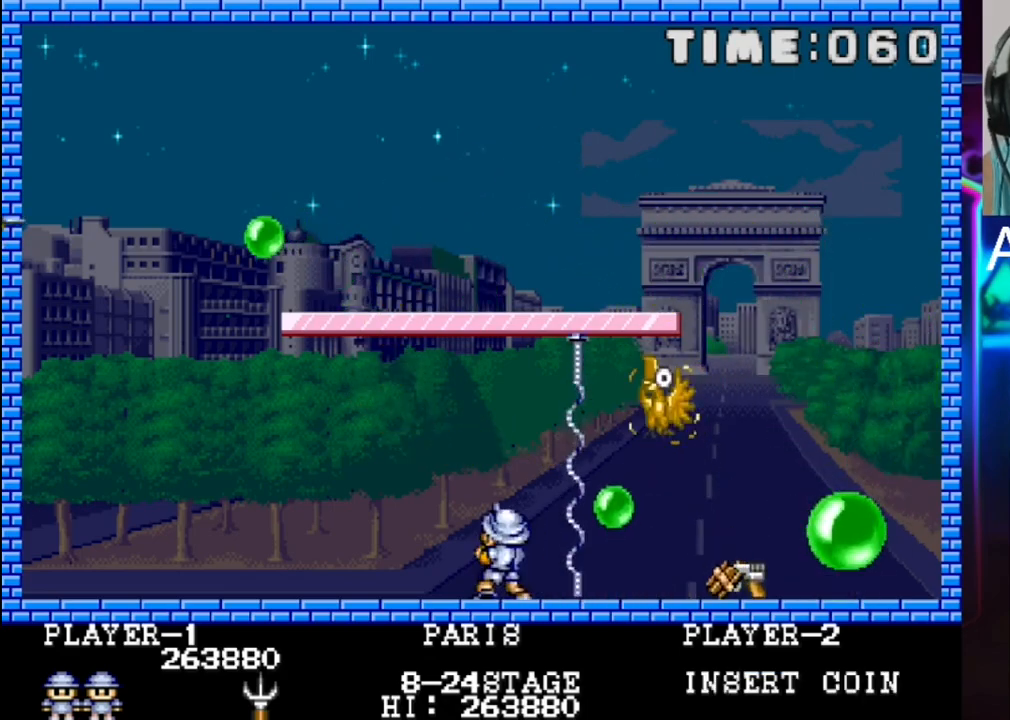
{"buttons": ["DPAD_LEFT"], "events": [[67, "DPAD_LEFT", "down"], [200, "DPAD_LEFT", "up"], [200, "X", "down"], [333, "DPAD_LEFT", "down"], [333, "X", "up"]]}
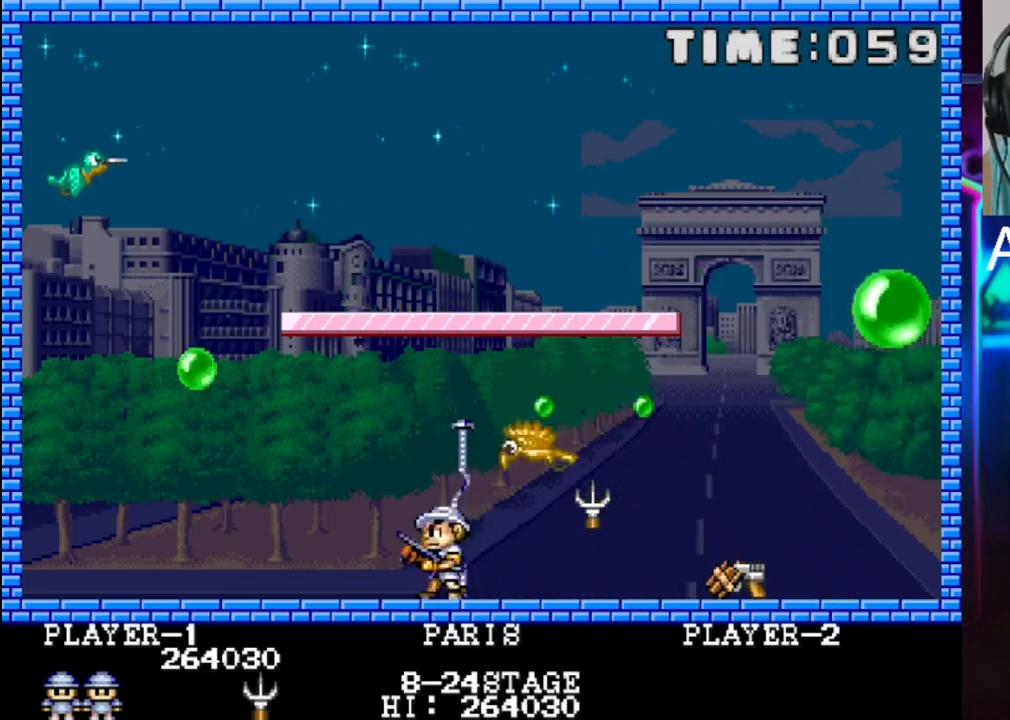
{"buttons": ["DPAD_RIGHT"], "events": [[233, "DPAD_LEFT", "up"], [367, "DPAD_RIGHT", "down"]]}
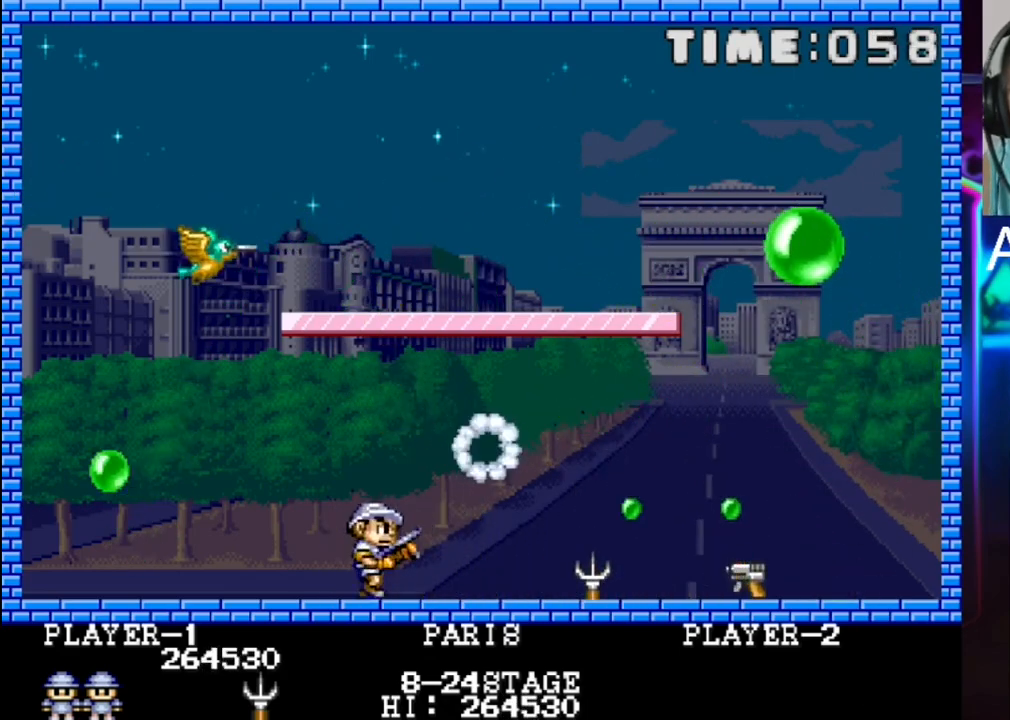
{"buttons": ["DPAD_RIGHT"], "events": []}
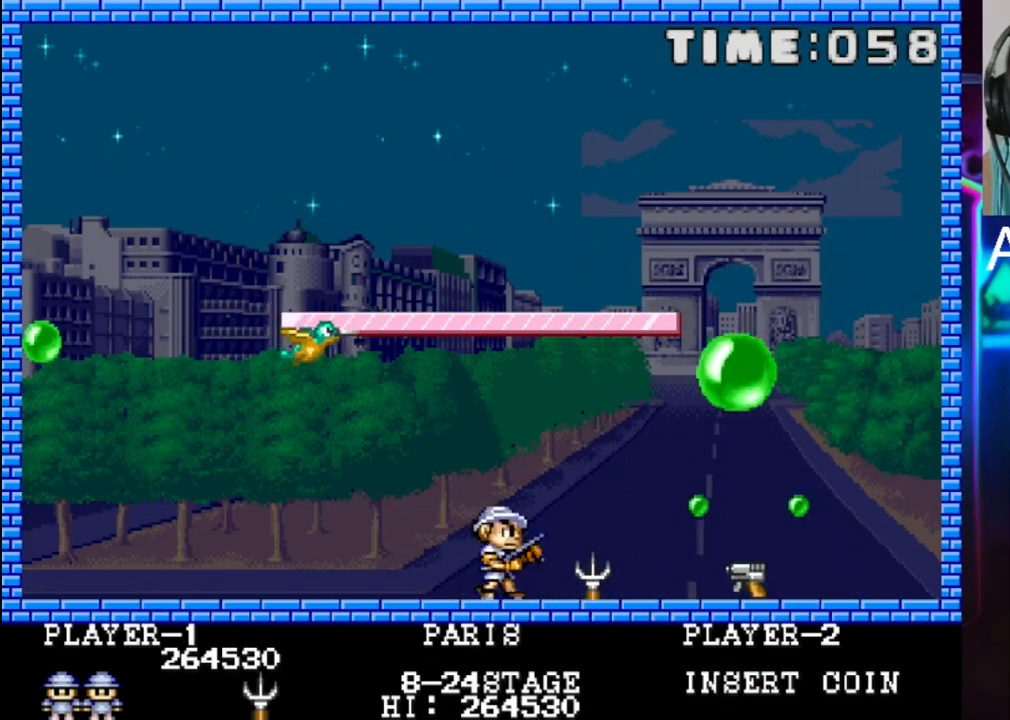
{"buttons": ["DPAD_LEFT"], "events": [[233, "DPAD_LEFT", "down"], [233, "DPAD_RIGHT", "up"], [233, "X", "down"], [300, "X", "up"]]}
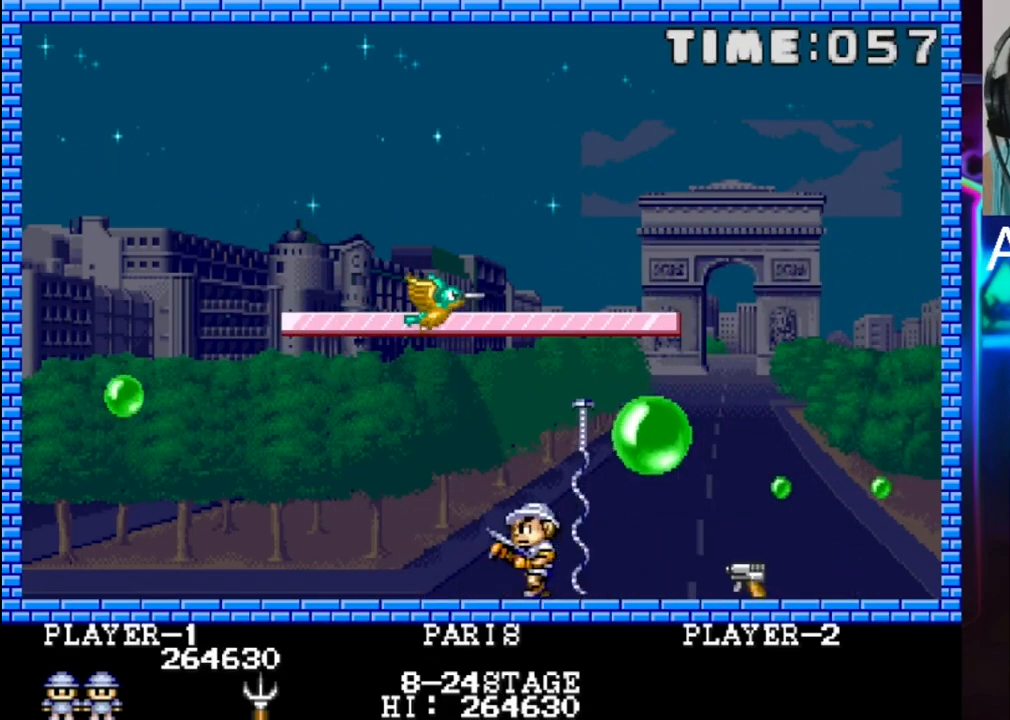
{"buttons": [], "events": [[133, "DPAD_LEFT", "up"], [333, "DPAD_LEFT", "down"], [400, "DPAD_LEFT", "up"]]}
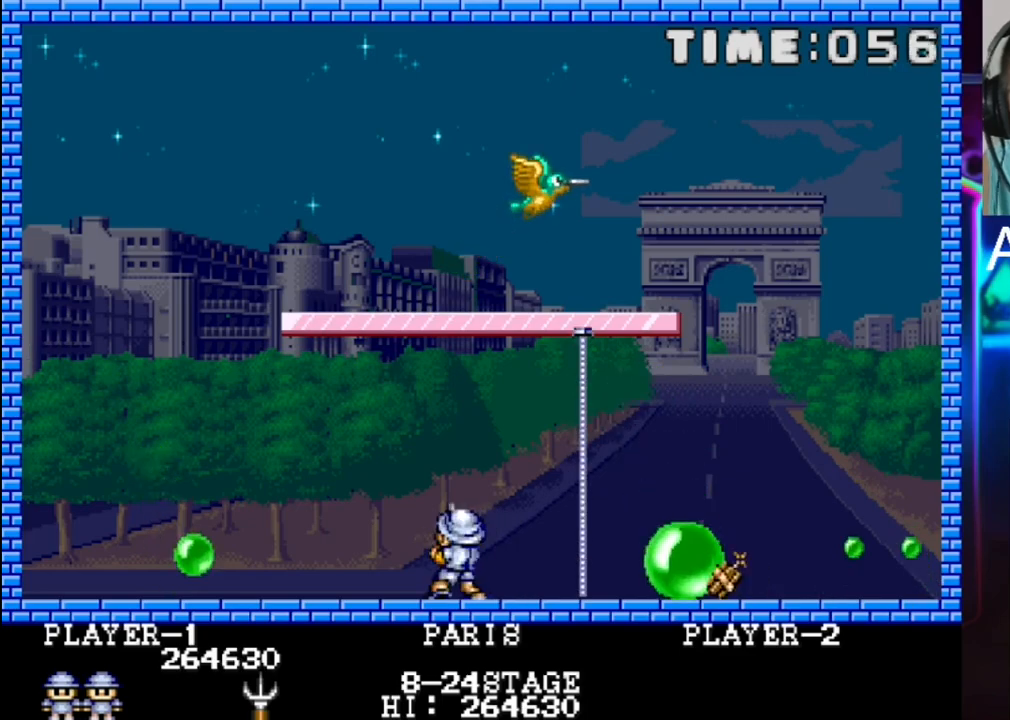
{"buttons": ["DPAD_LEFT"], "events": [[33, "DPAD_LEFT", "down"], [367, "DPAD_LEFT", "up"], [417, "DPAD_LEFT", "down"]]}
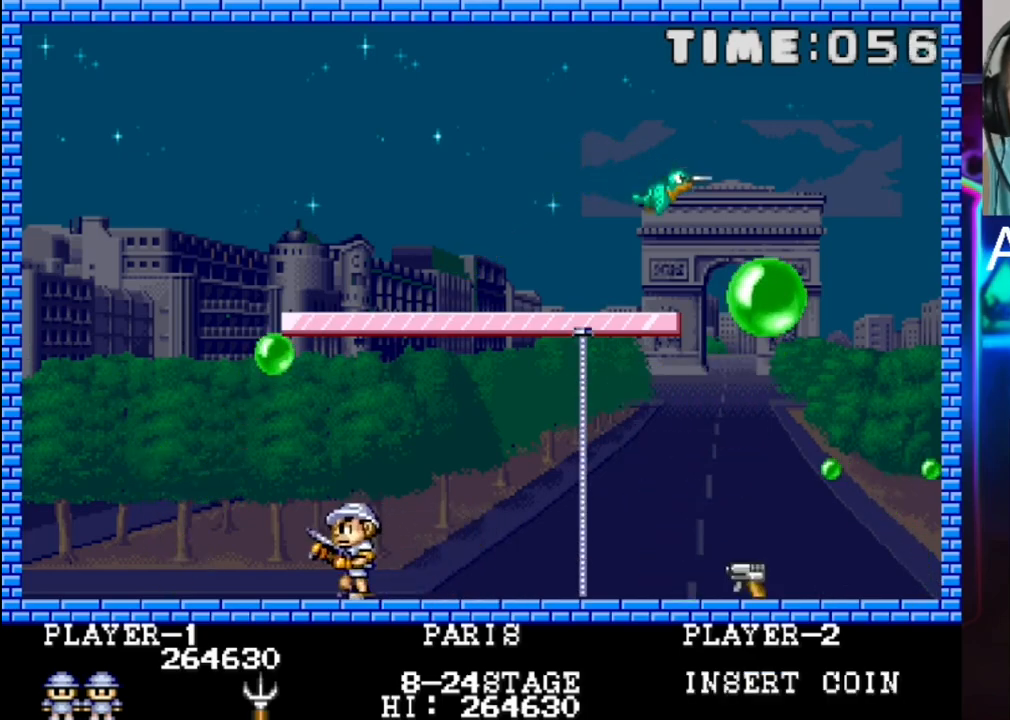
{"buttons": ["DPAD_LEFT"], "events": []}
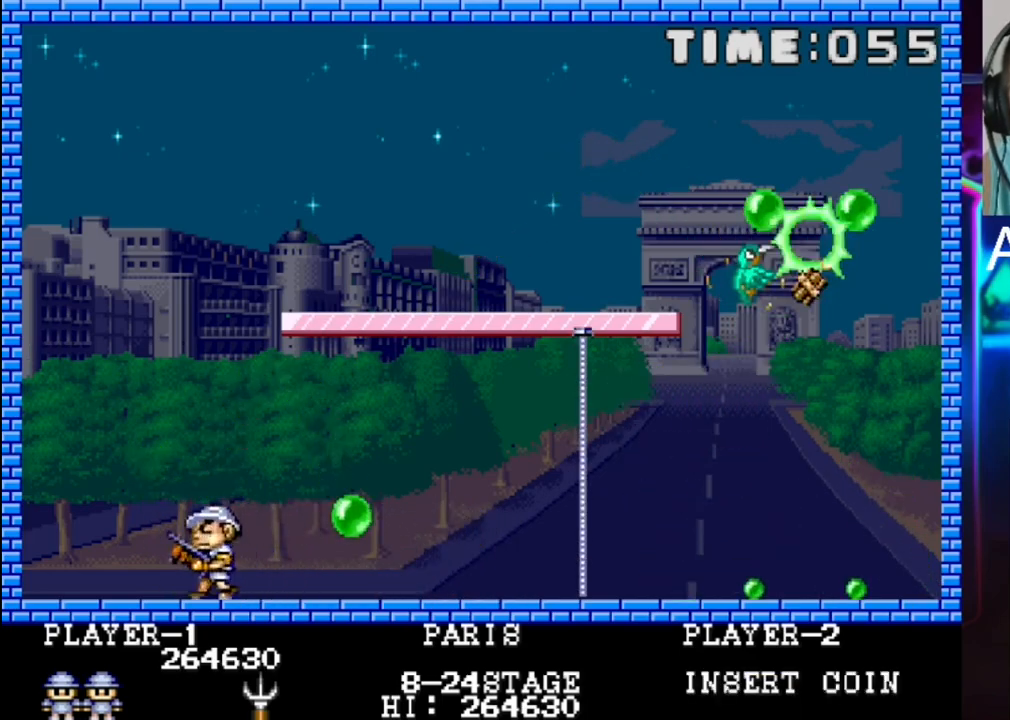
{"buttons": ["DPAD_RIGHT"], "events": [[33, "DPAD_LEFT", "up"], [233, "DPAD_RIGHT", "down"], [300, "DPAD_RIGHT", "up"], [500, "DPAD_RIGHT", "down"]]}
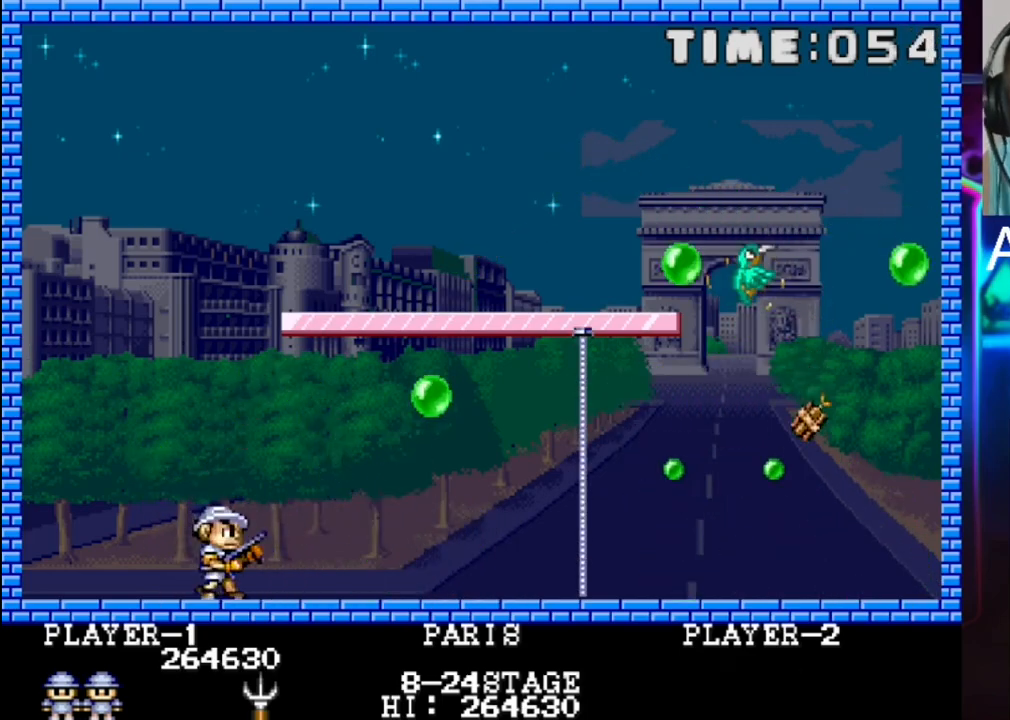
{"buttons": ["DPAD_RIGHT"], "events": []}
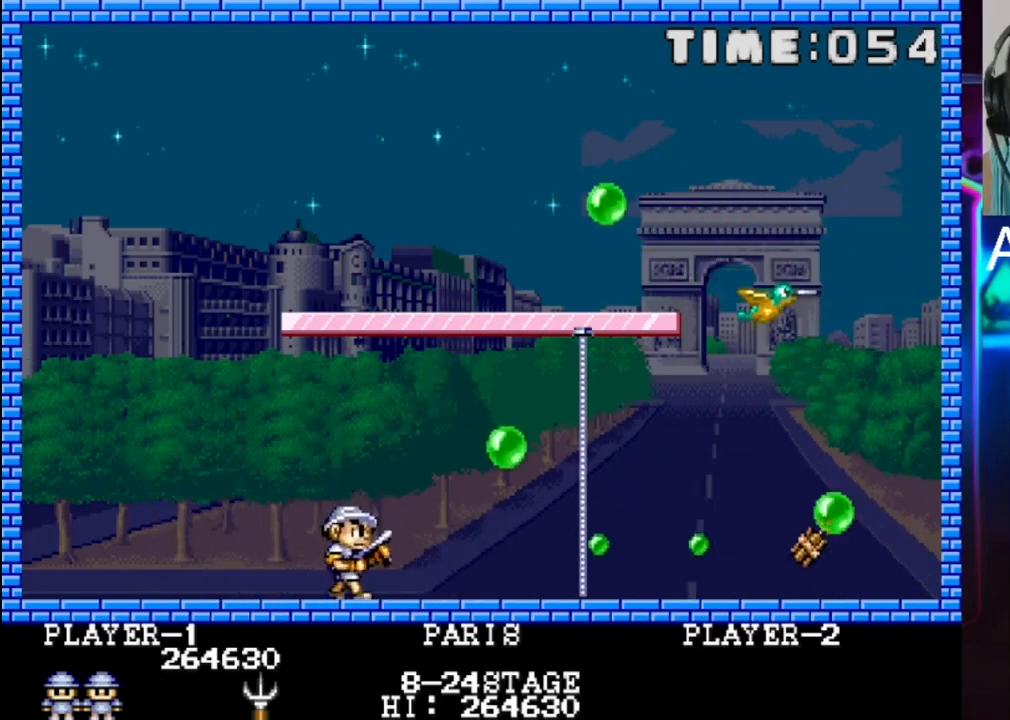
{"buttons": [], "events": [[33, "DPAD_RIGHT", "up"], [383, "DPAD_RIGHT", "down"], [500, "DPAD_RIGHT", "up"]]}
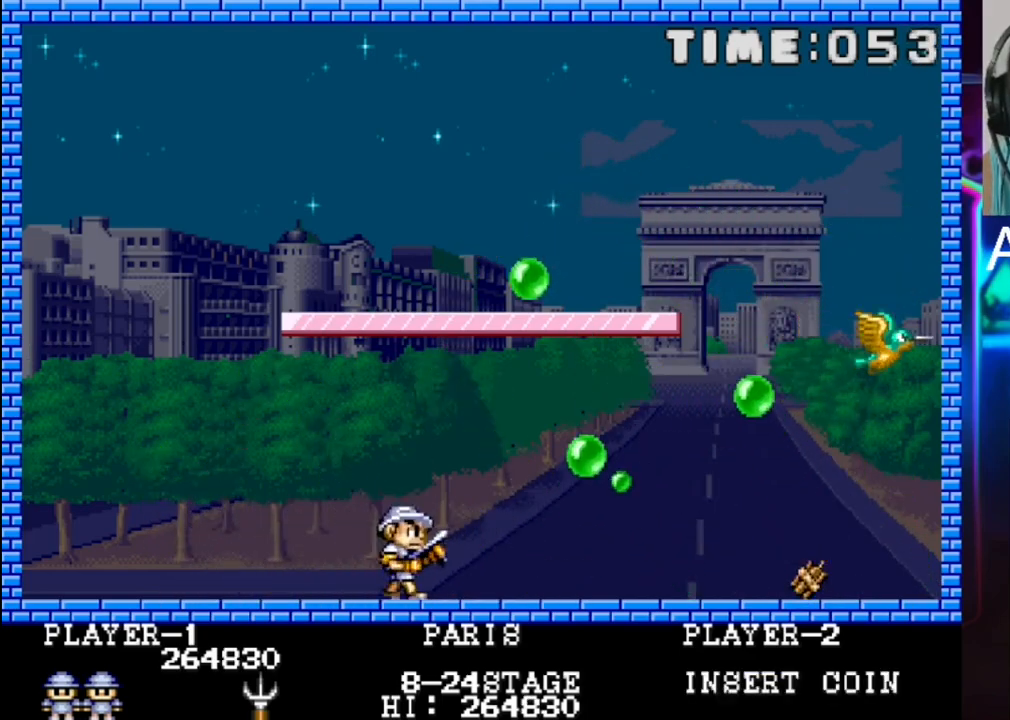
{"buttons": ["DPAD_LEFT"], "events": [[150, "DPAD_RIGHT", "down"], [217, "X", "down"], [283, "DPAD_RIGHT", "up"], [350, "DPAD_LEFT", "down"], [350, "X", "up"]]}
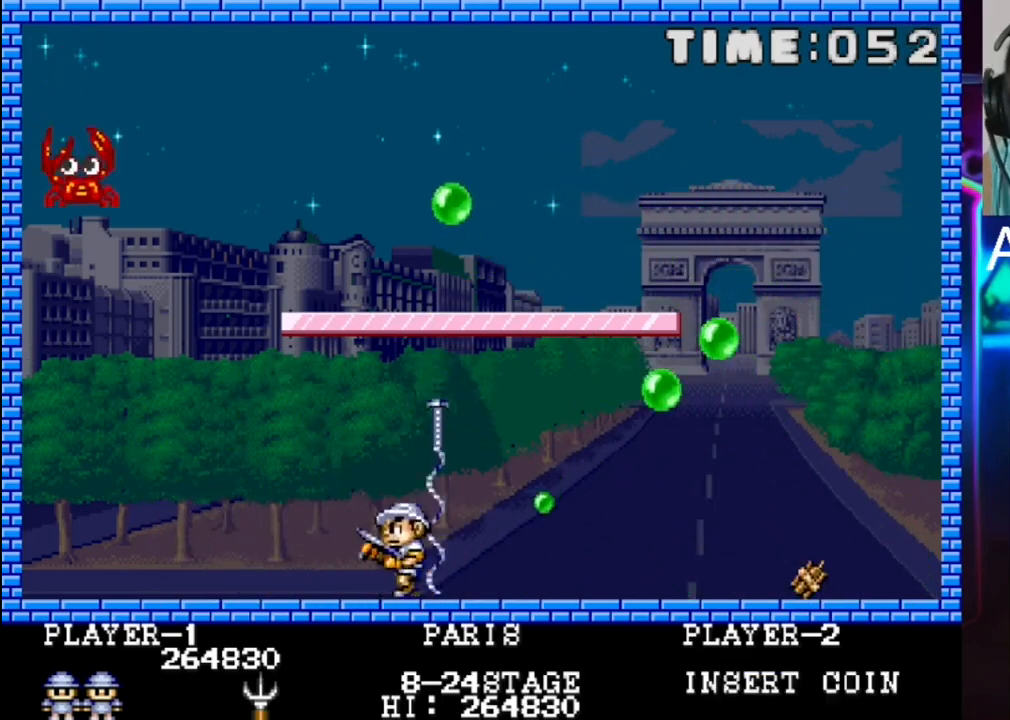
{"buttons": [], "events": [[67, "DPAD_LEFT", "up"], [267, "DPAD_LEFT", "down"], [467, "DPAD_LEFT", "up"]]}
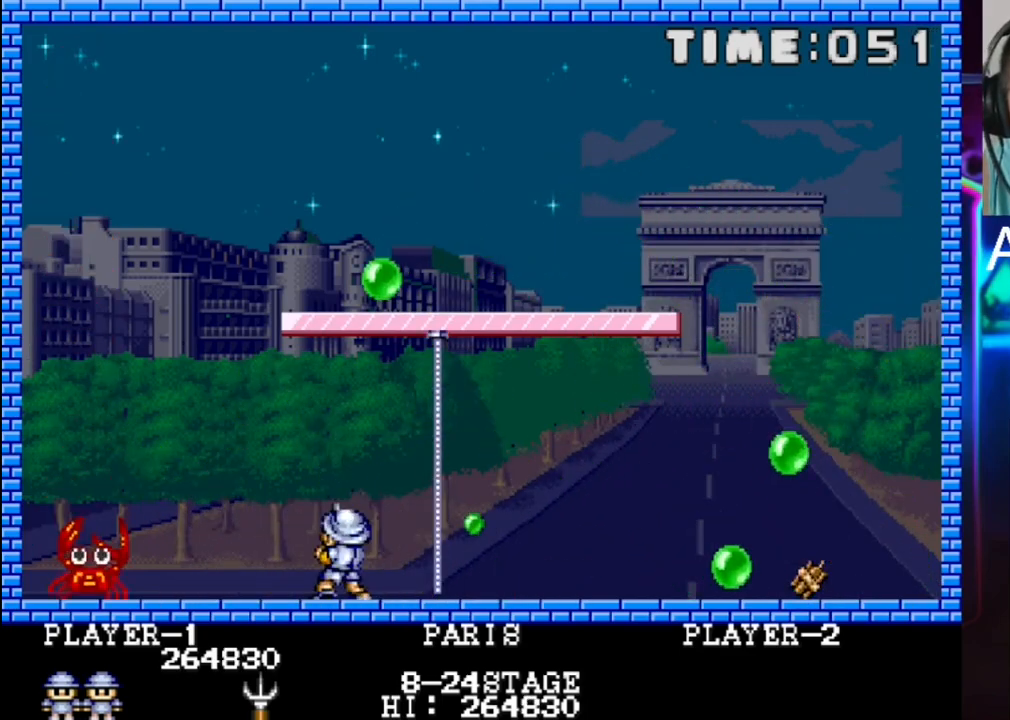
{"buttons": ["DPAD_RIGHT"], "events": [[167, "DPAD_RIGHT", "down"]]}